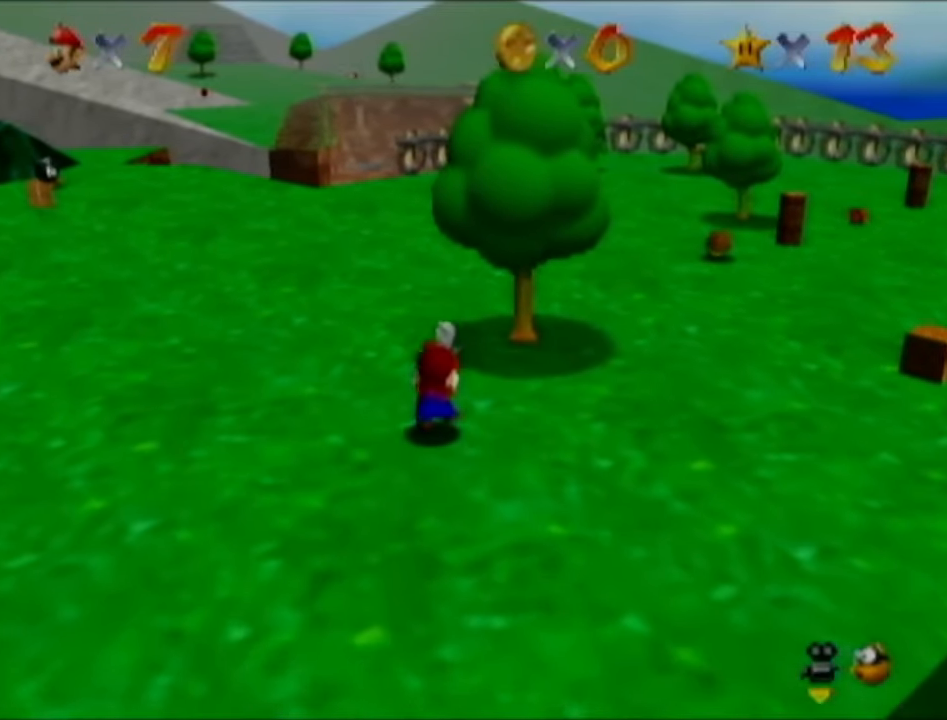
Gameplay with a controller (Nintendo layout); each line is a JSON object with the inputs held at the frame after it. "events" lists button and stick changes between this image and that frame as [ms after this image, input, new state], when the widget could be followed in between. Not read: L3 R3.
{"buttons": [], "left_stick": "down-right", "events": [[283, "left_stick", "right"], [384, "left_stick", "down-right"]]}
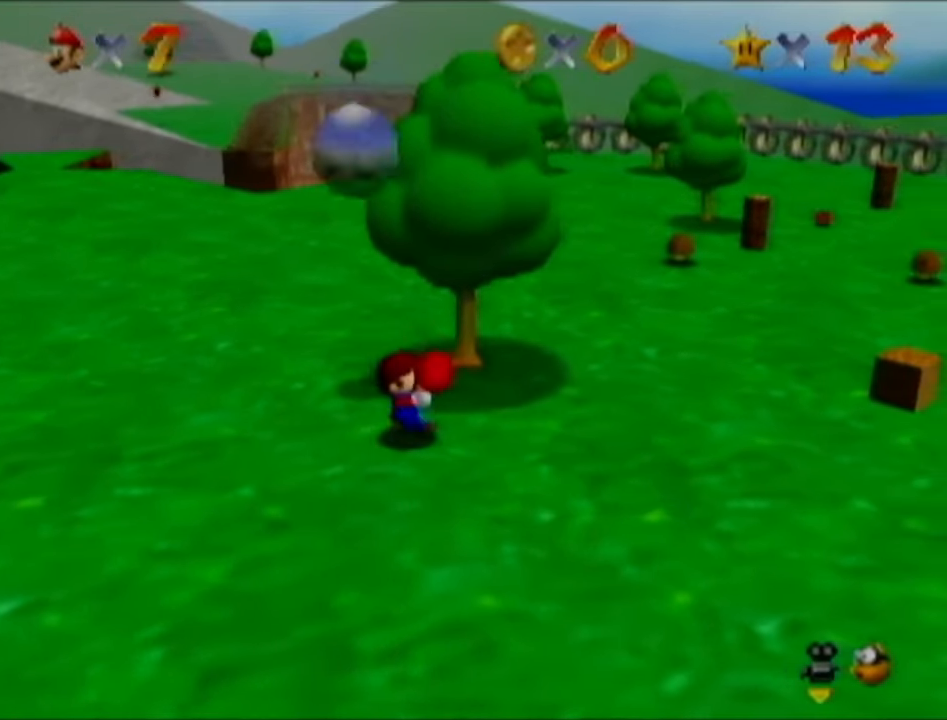
{"buttons": [], "left_stick": "down-right", "events": []}
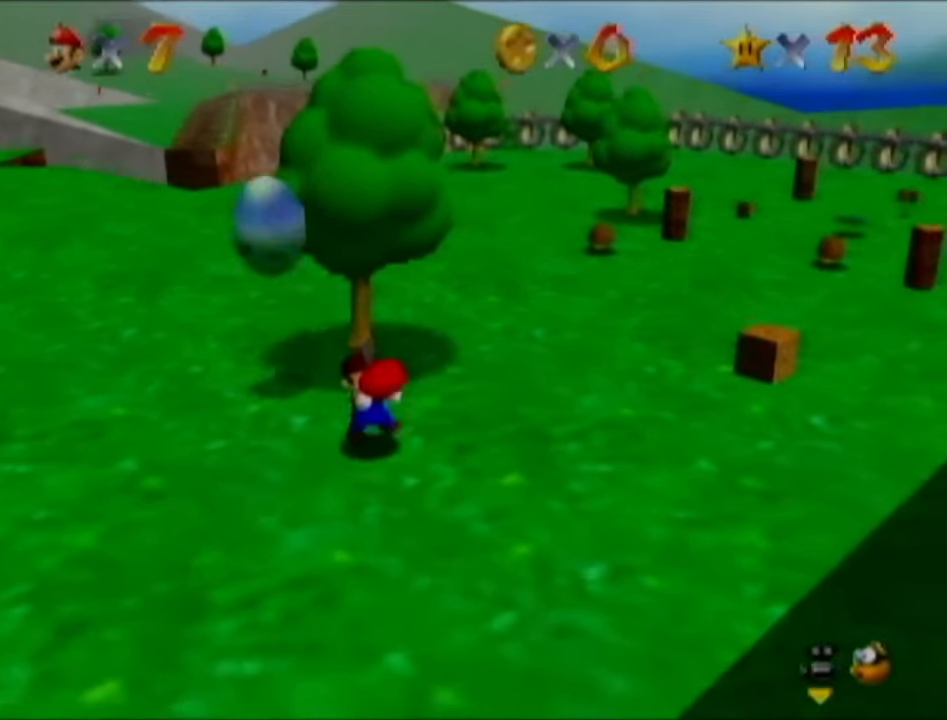
{"buttons": [], "left_stick": "down", "events": [[183, "left_stick", "down"]]}
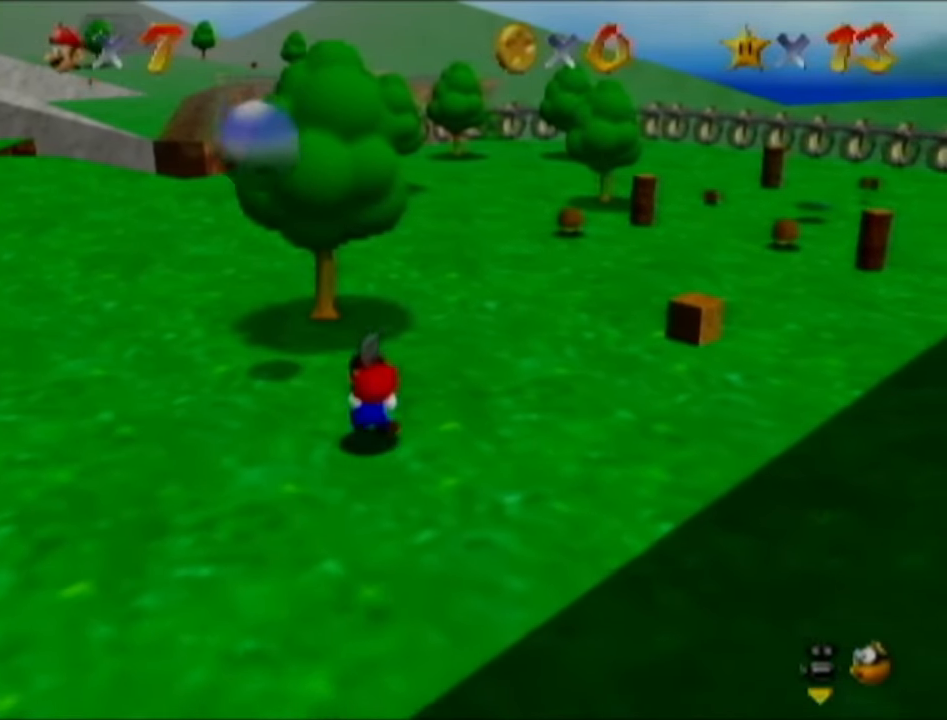
{"buttons": [], "left_stick": "down", "events": [[417, "C_LEFT", "down"], [501, "C_LEFT", "up"]]}
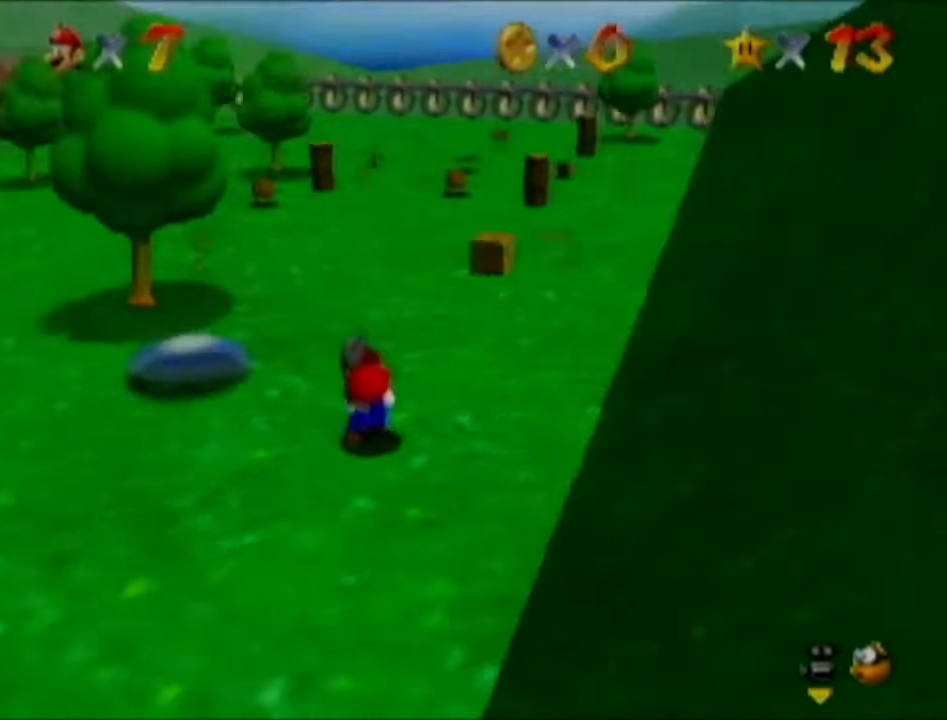
{"buttons": [], "left_stick": "down-right", "events": [[250, "left_stick", "down-right"]]}
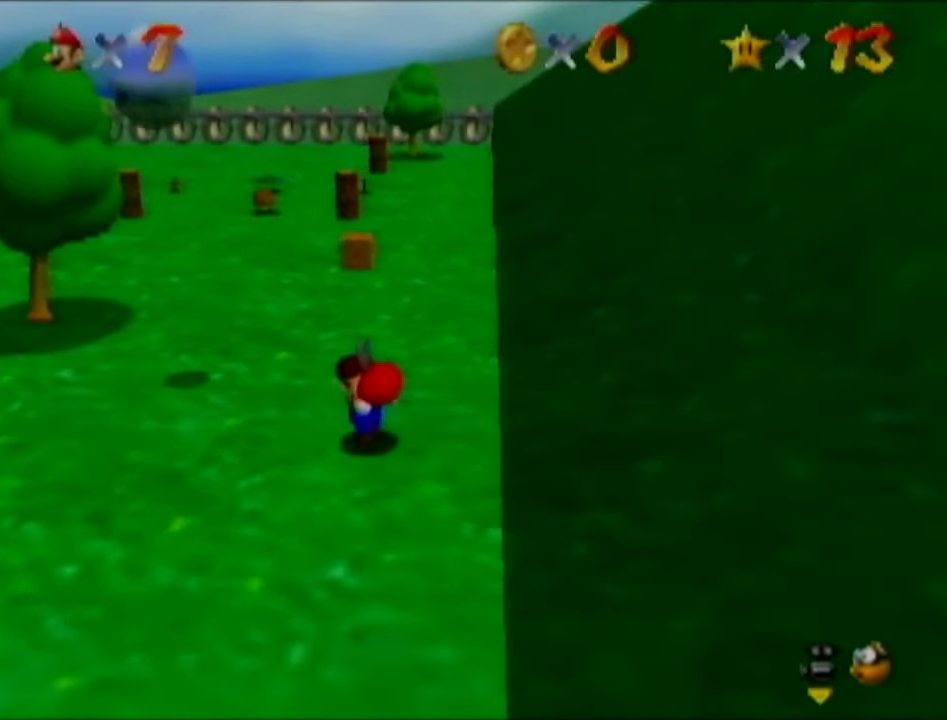
{"buttons": [], "left_stick": "down", "events": [[234, "left_stick", "down"]]}
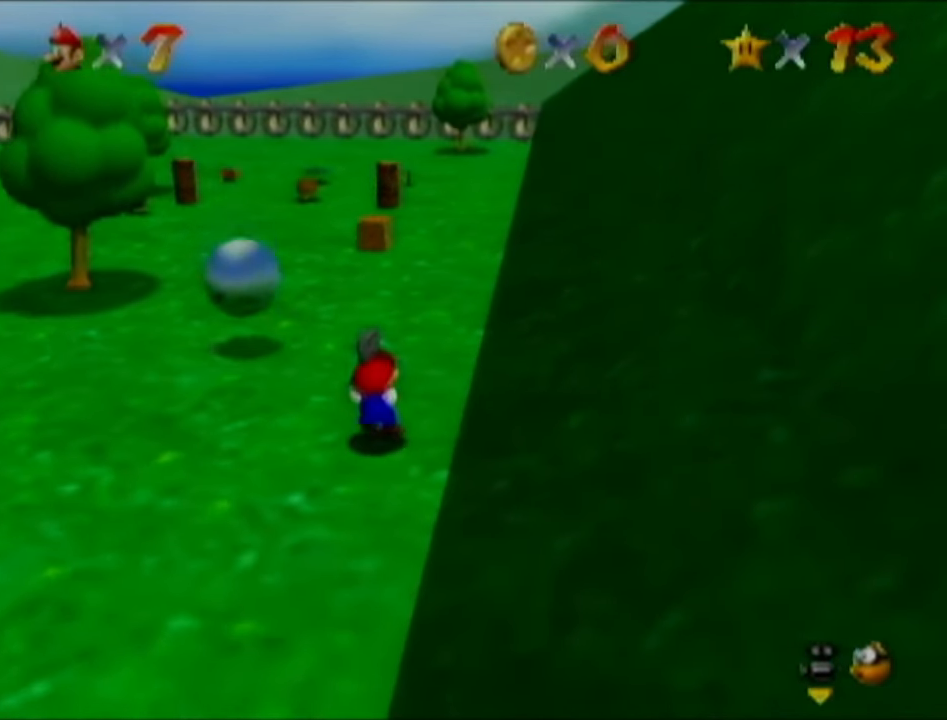
{"buttons": [], "left_stick": "down", "events": []}
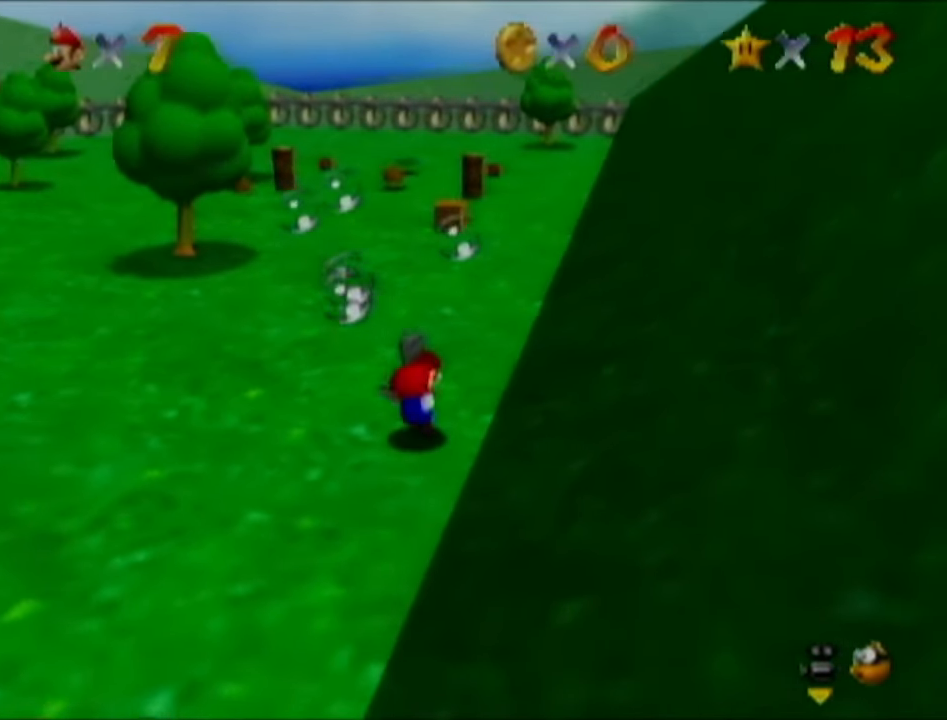
{"buttons": [], "left_stick": "down", "events": []}
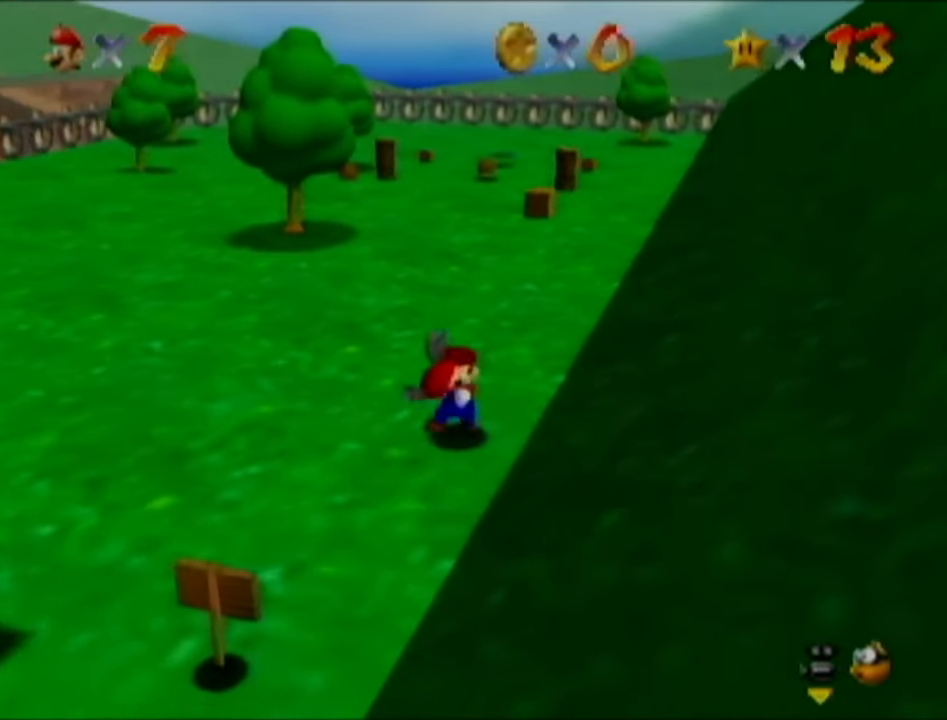
{"buttons": [], "left_stick": "down", "events": []}
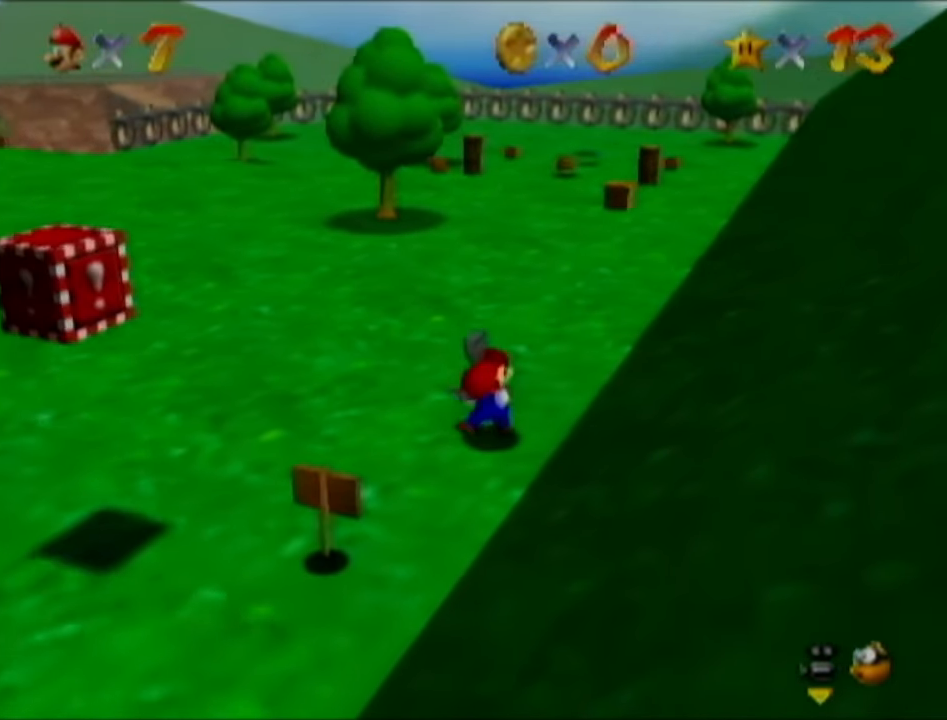
{"buttons": [], "left_stick": "down-left", "events": [[467, "left_stick", "down-left"]]}
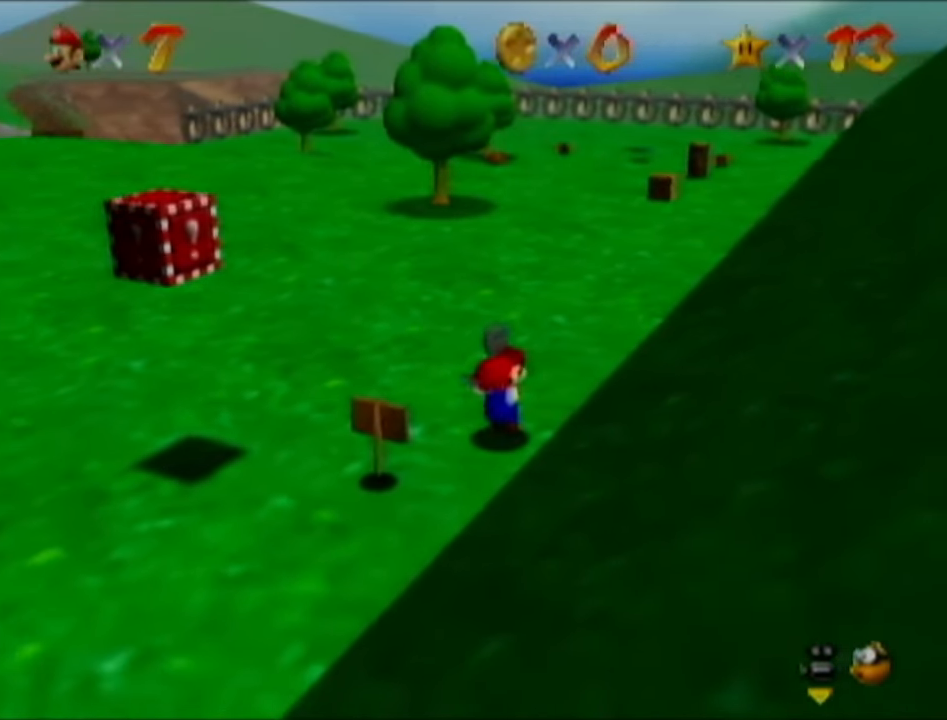
{"buttons": [], "left_stick": "down-left", "events": []}
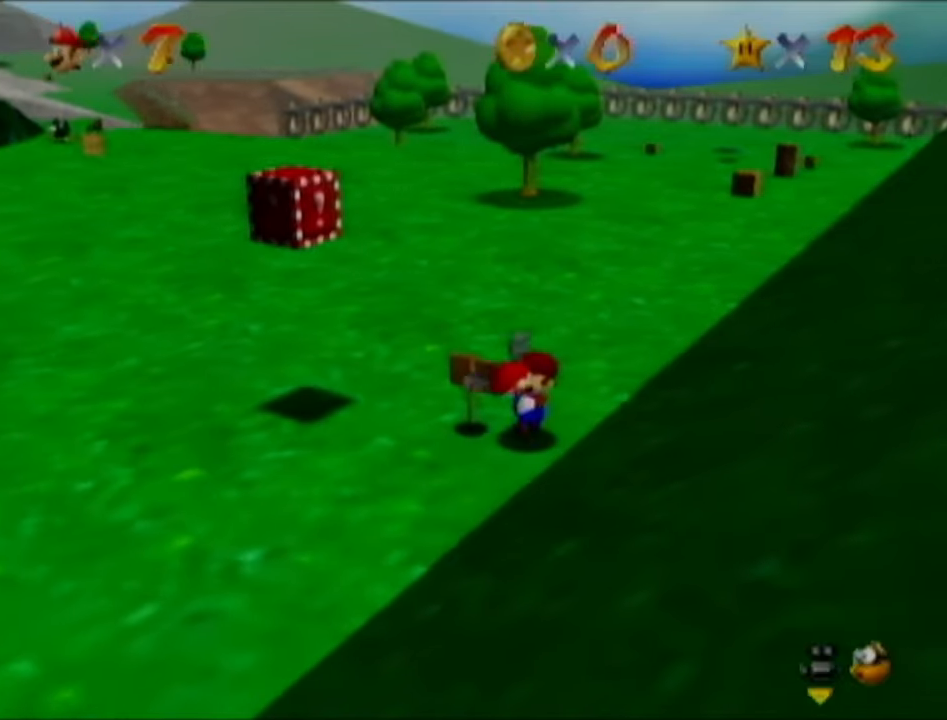
{"buttons": [], "left_stick": "left", "events": [[367, "C_RIGHT", "down"], [500, "C_RIGHT", "up"], [500, "left_stick", "left"]]}
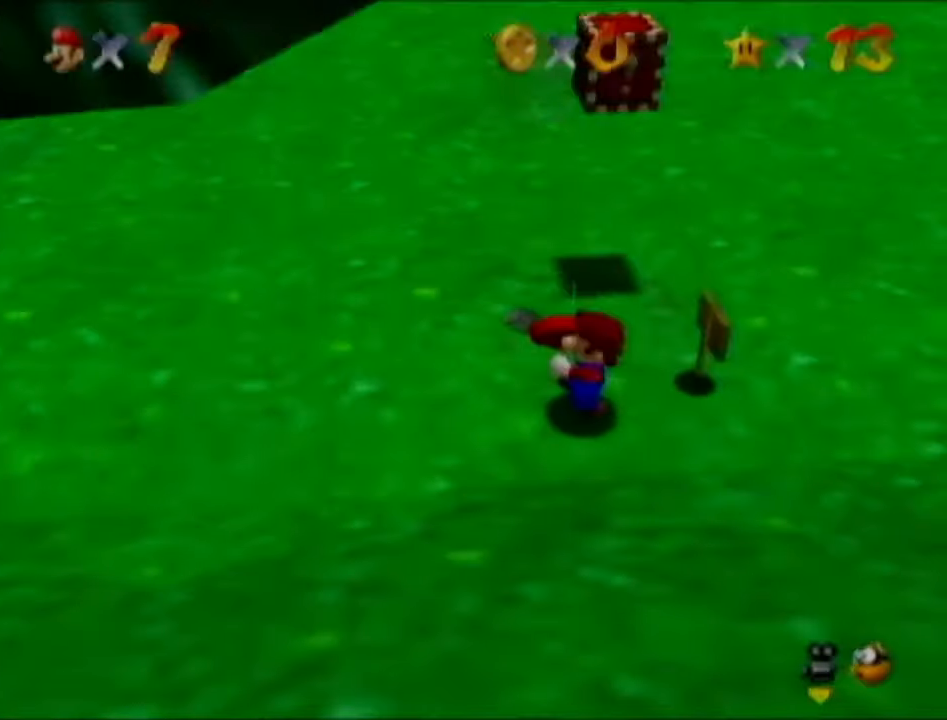
{"buttons": [], "left_stick": "up-left", "events": [[184, "C_RIGHT", "down"], [250, "C_RIGHT", "up"], [250, "left_stick", "up-left"]]}
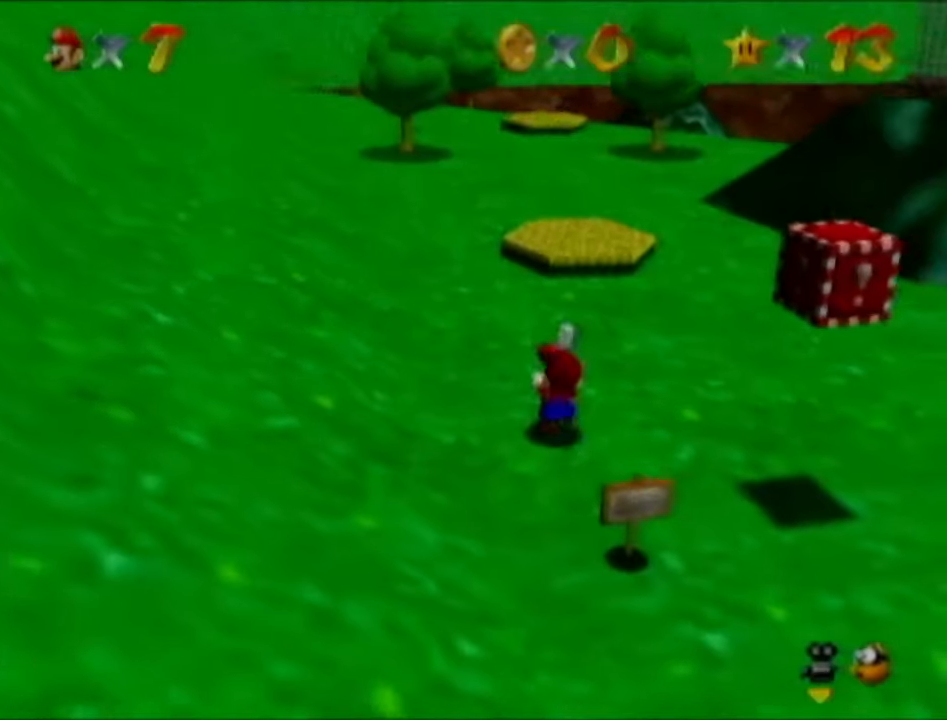
{"buttons": [], "left_stick": "up-left", "events": []}
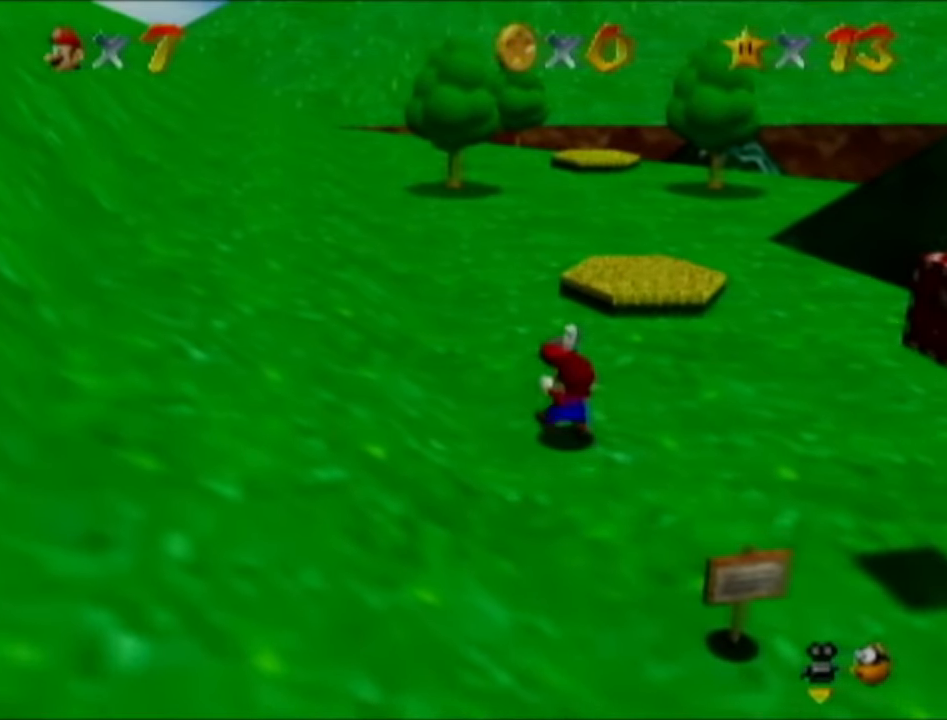
{"buttons": [], "left_stick": "up", "events": [[250, "left_stick", "up"]]}
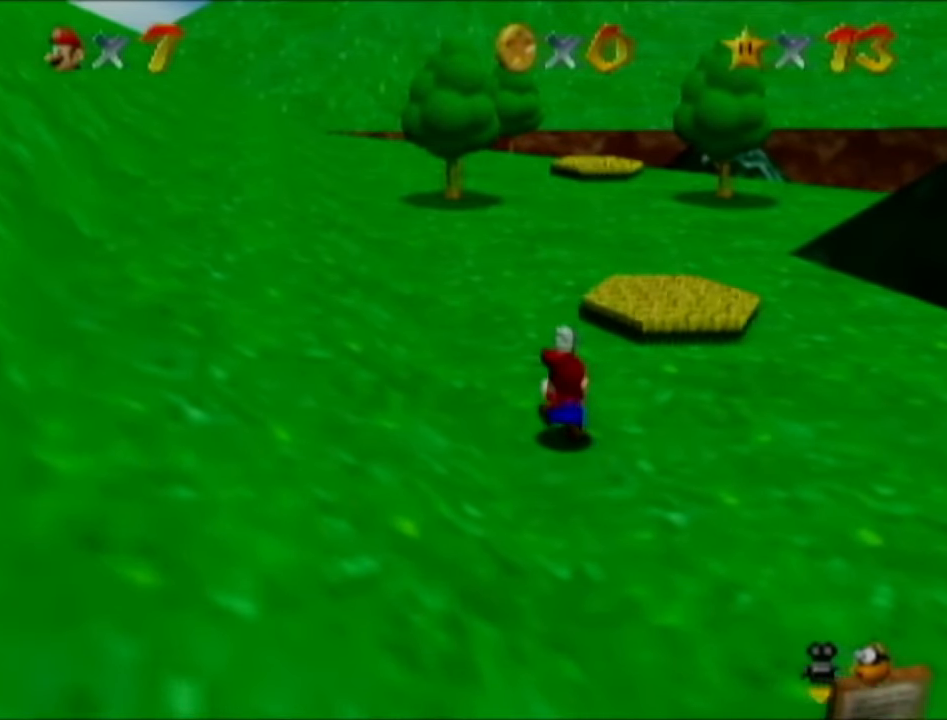
{"buttons": [], "left_stick": "up", "events": []}
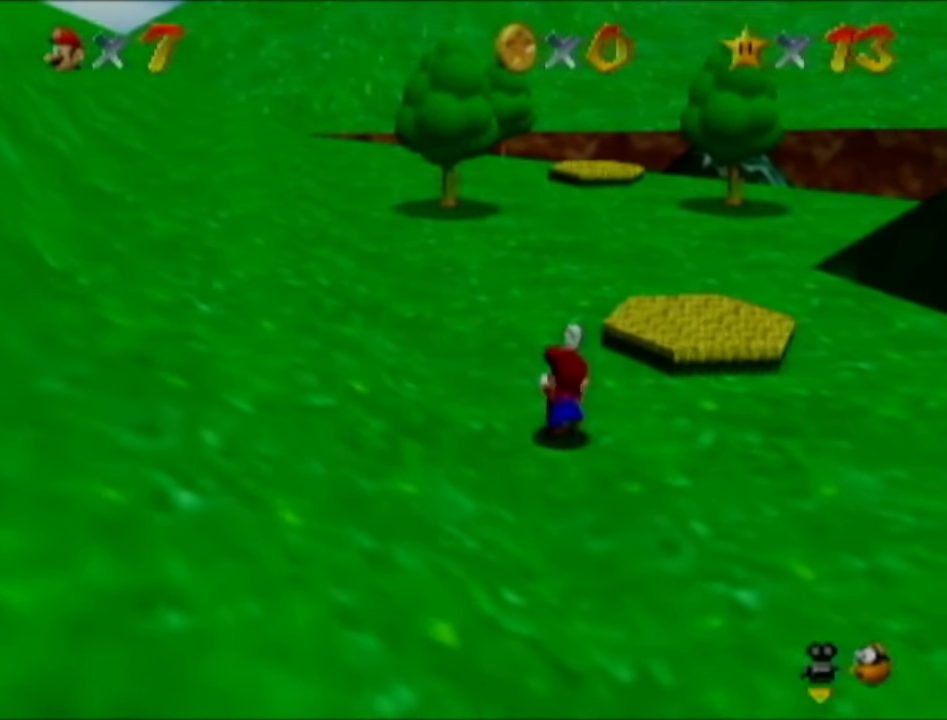
{"buttons": [], "left_stick": "up", "events": []}
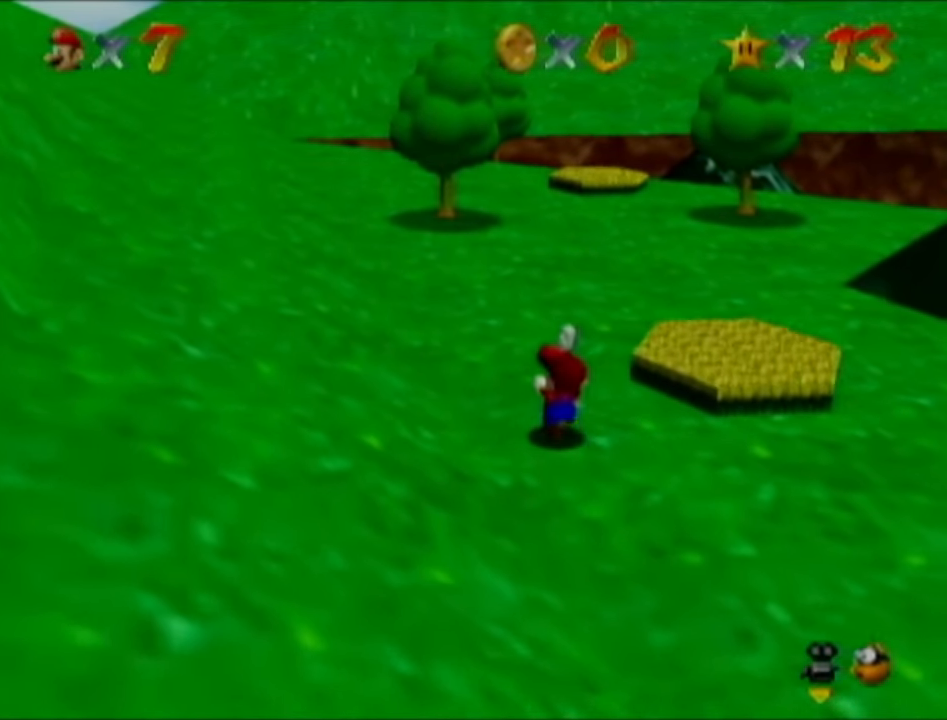
{"buttons": [], "left_stick": "up", "events": []}
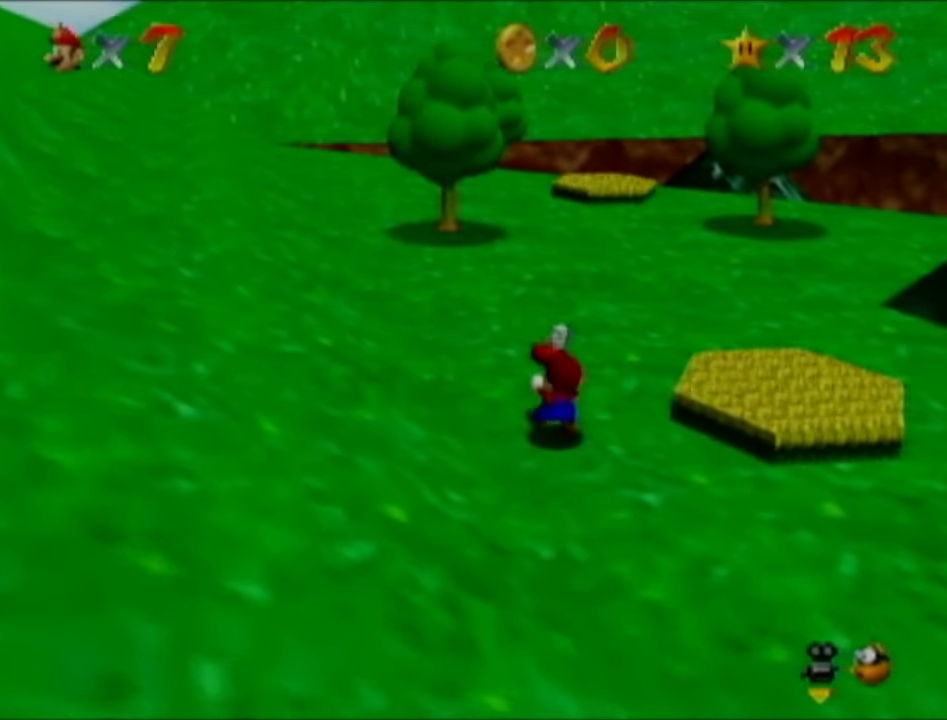
{"buttons": [], "left_stick": "up", "events": []}
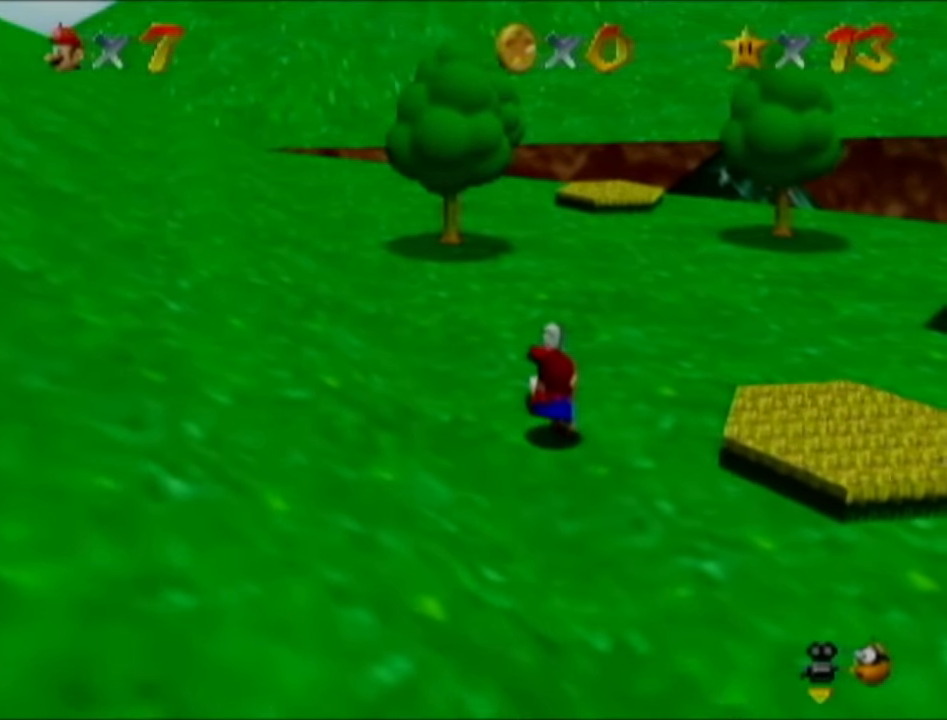
{"buttons": [], "left_stick": "down-right", "events": [[167, "left_stick", "up-right"], [317, "left_stick", "right"], [417, "left_stick", "down-right"]]}
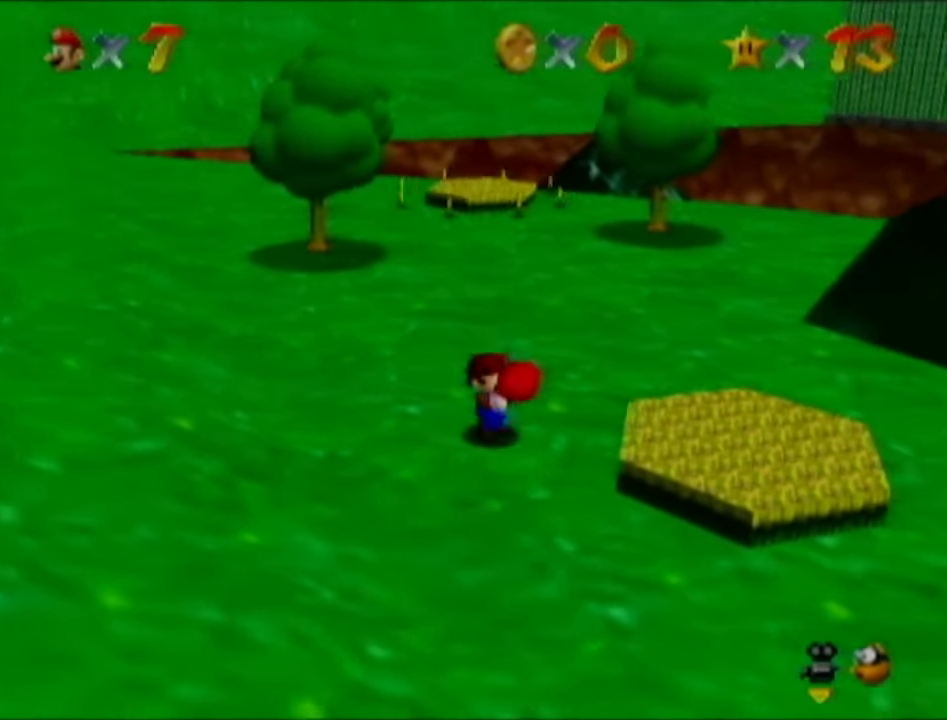
{"buttons": [], "left_stick": "down-right", "events": [[401, "C_LEFT", "down"], [501, "C_LEFT", "up"]]}
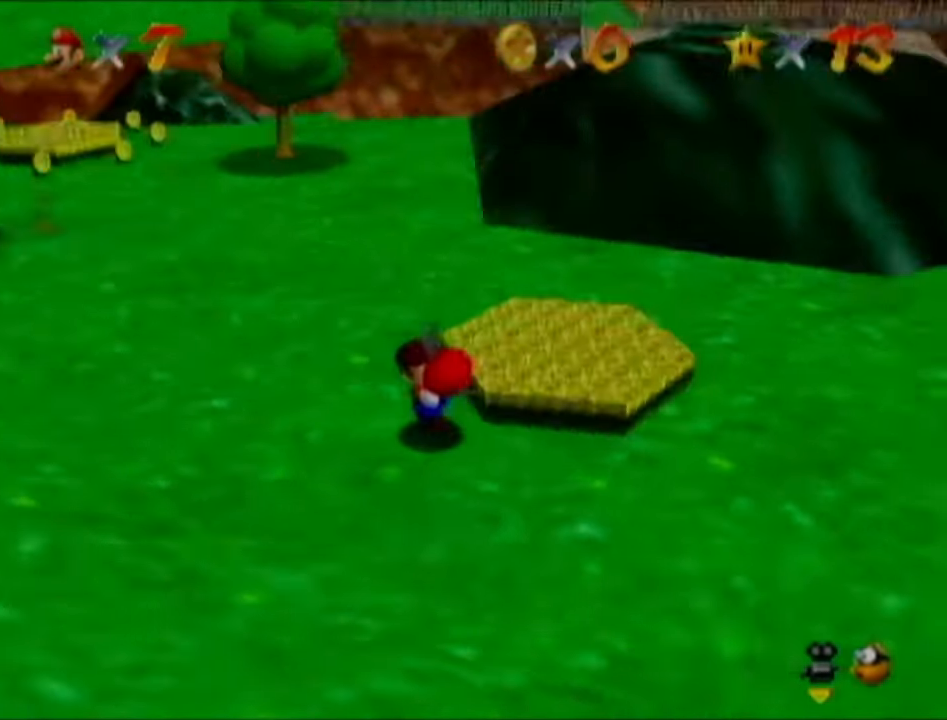
{"buttons": [], "left_stick": "right", "events": [[117, "C_LEFT", "down"], [250, "C_LEFT", "up"], [284, "left_stick", "right"]]}
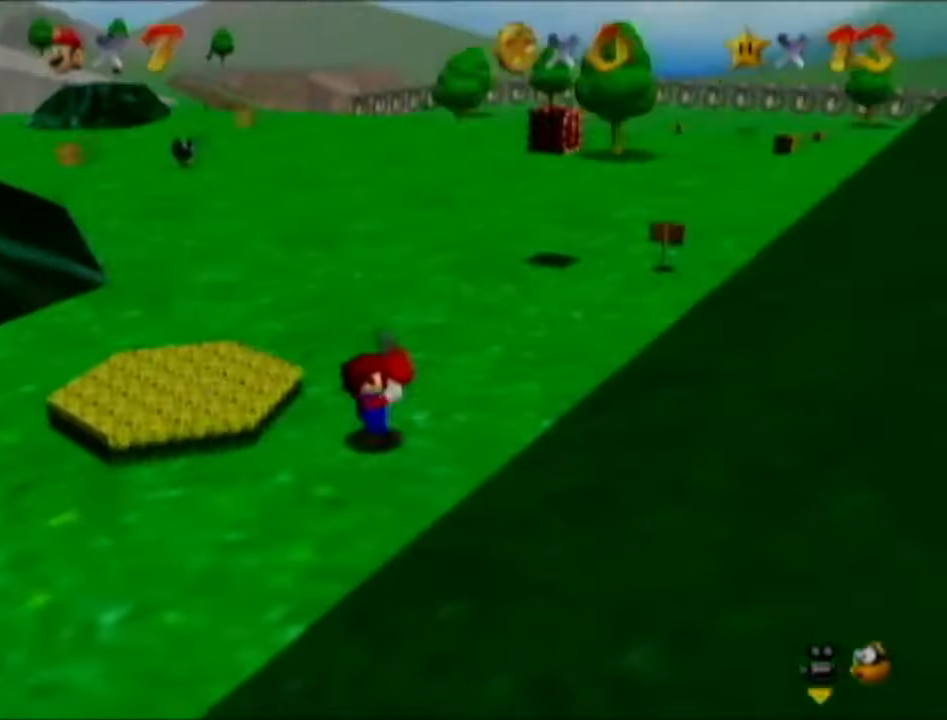
{"buttons": [], "left_stick": "up-right", "events": [[117, "left_stick", "up-right"]]}
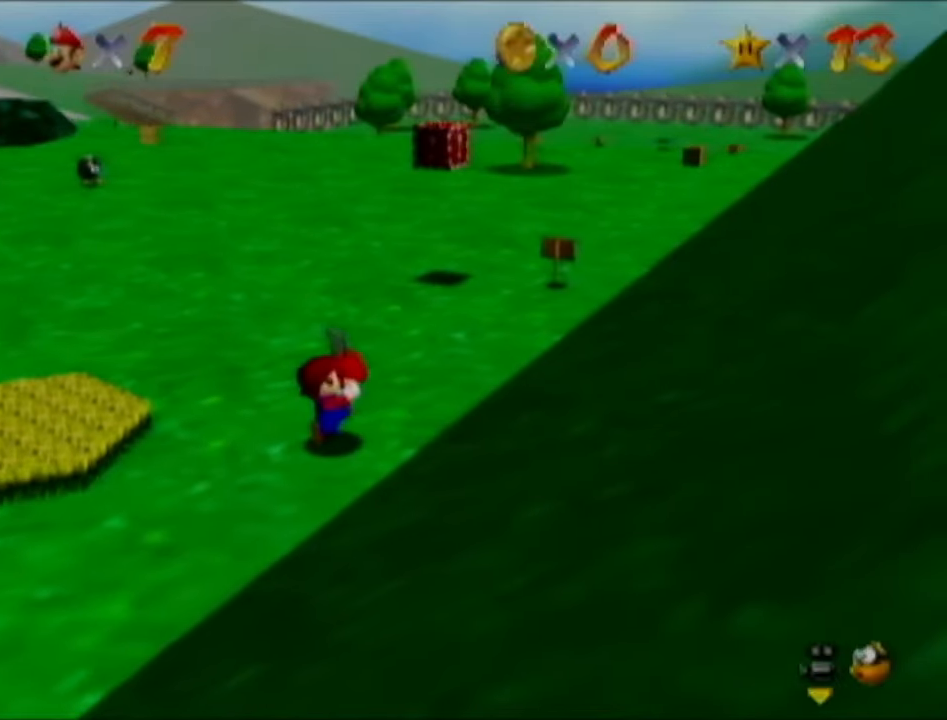
{"buttons": [], "left_stick": "up-right", "events": []}
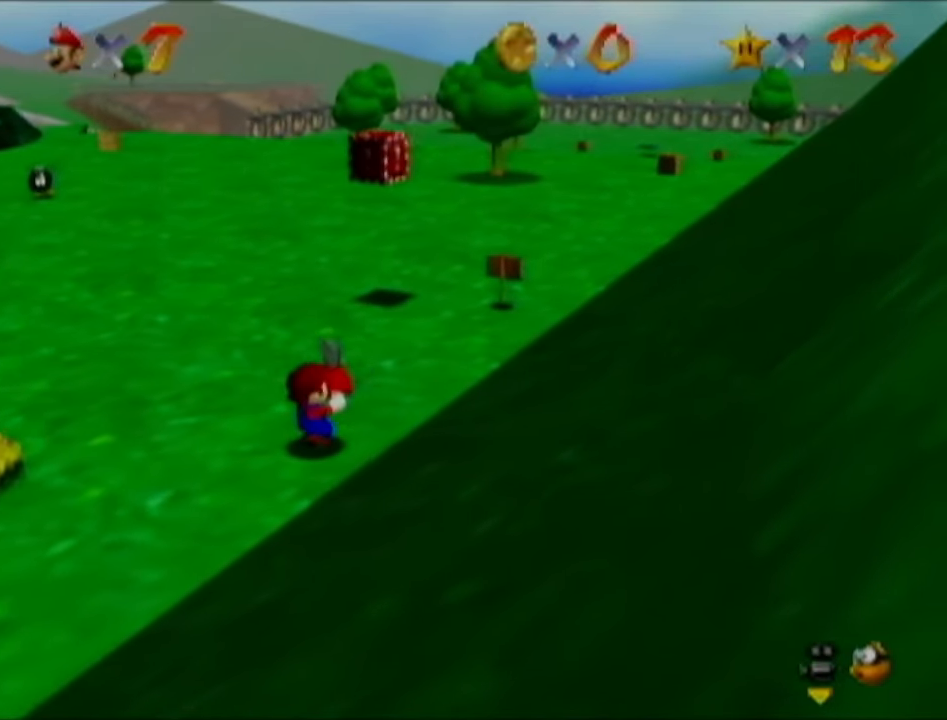
{"buttons": [], "left_stick": "up-right", "events": []}
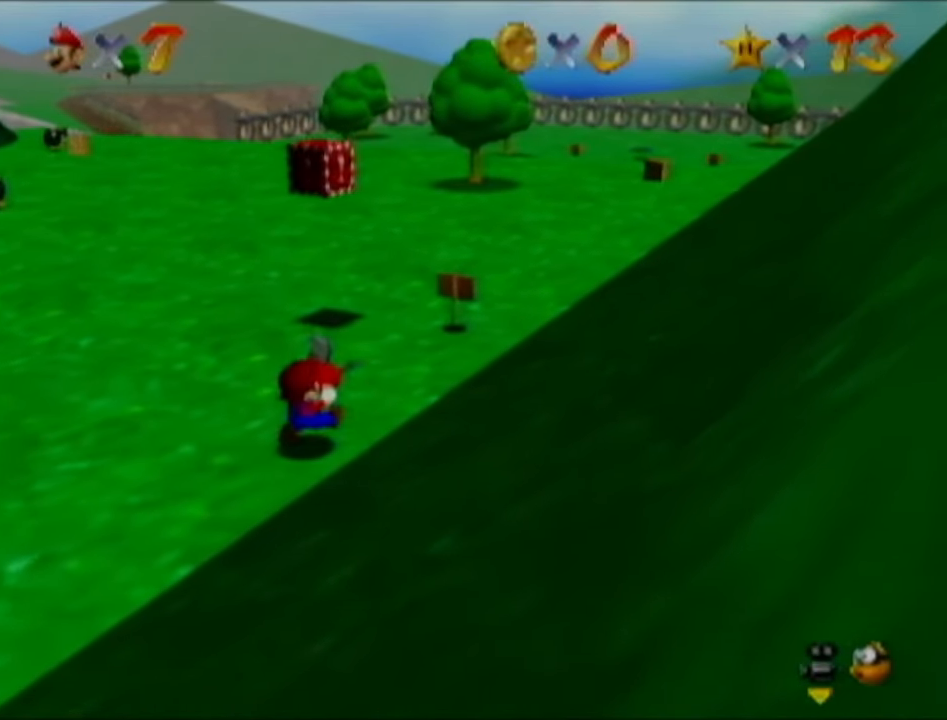
{"buttons": [], "left_stick": "up-right", "events": []}
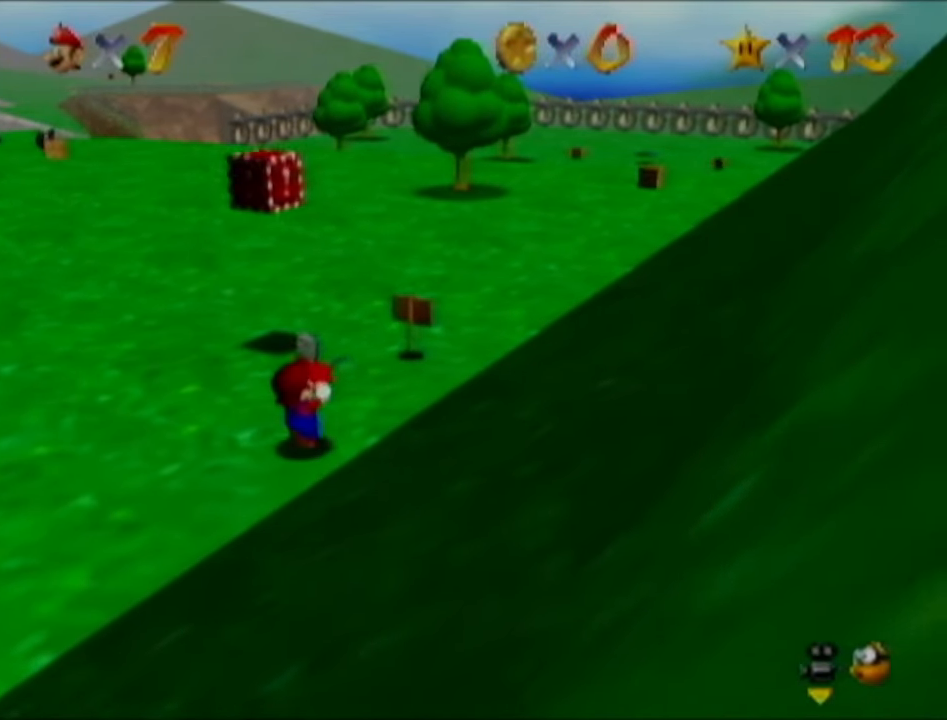
{"buttons": [], "left_stick": "up-right", "events": []}
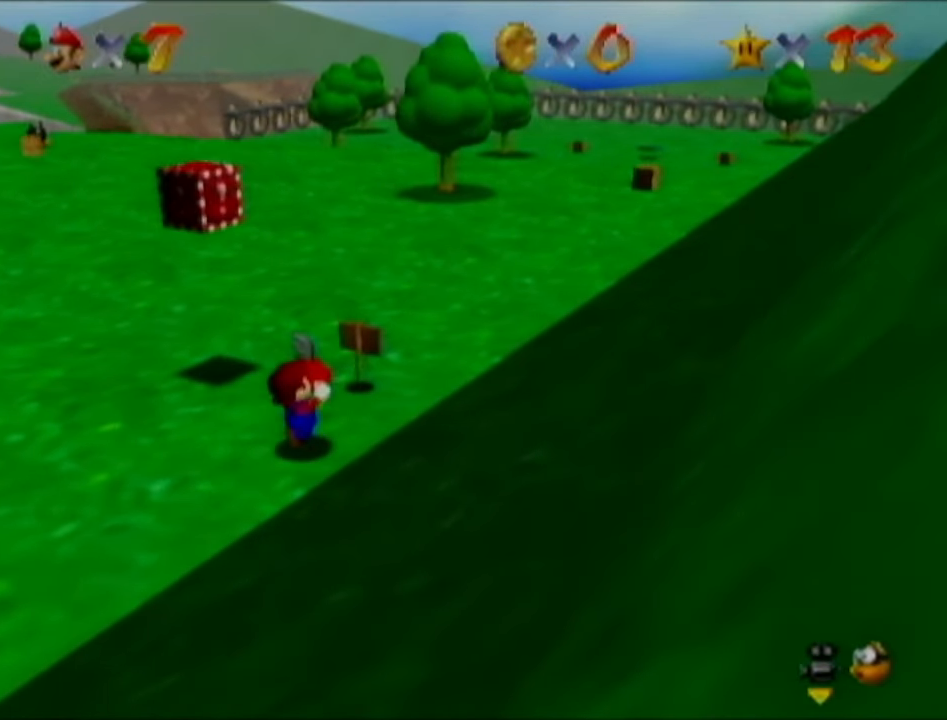
{"buttons": [], "left_stick": "up-right", "events": []}